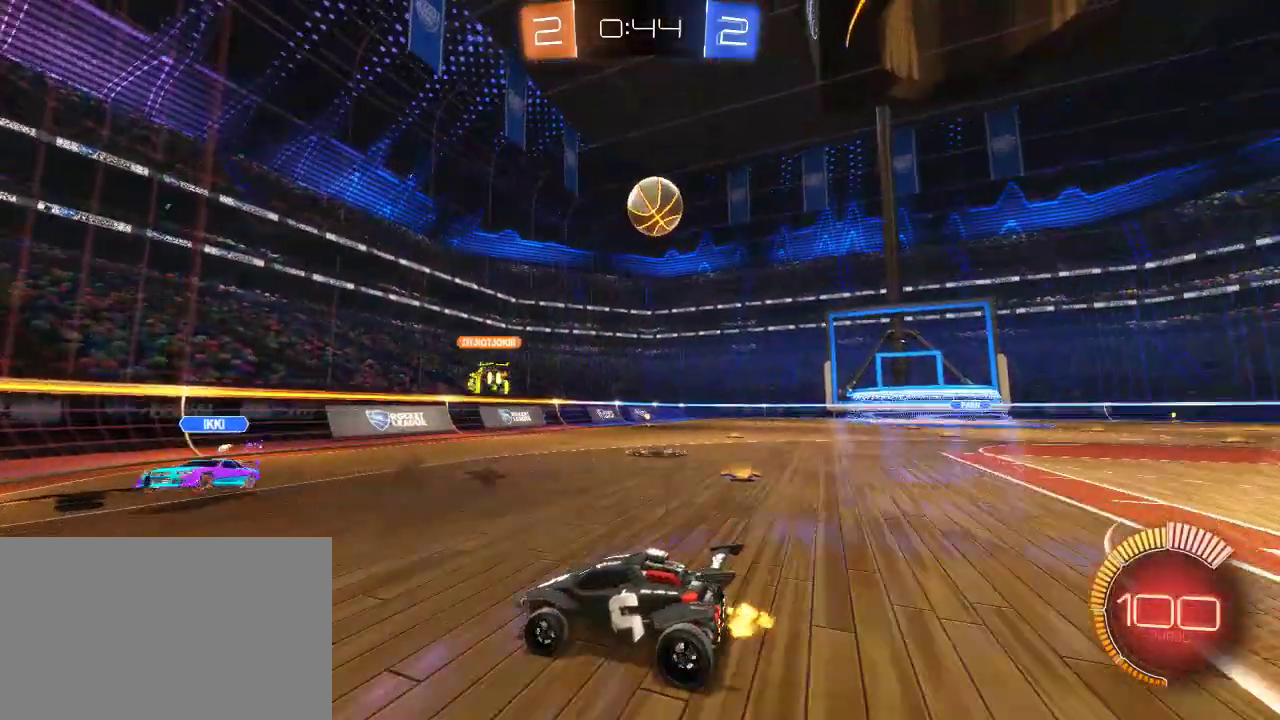
Gameplay with a controller (PlayStation layout); each line is a JSON object with the inputs held at the frame after it. "events" lists button and stick changes between this image and that frame as [ms after this image, input, new state], when the widget could be followed in between.
{"buttons": ["R2"], "left_stick": "center", "right_stick": "center", "events": [[100, "left_stick", "right"], [450, "left_stick", "center"]]}
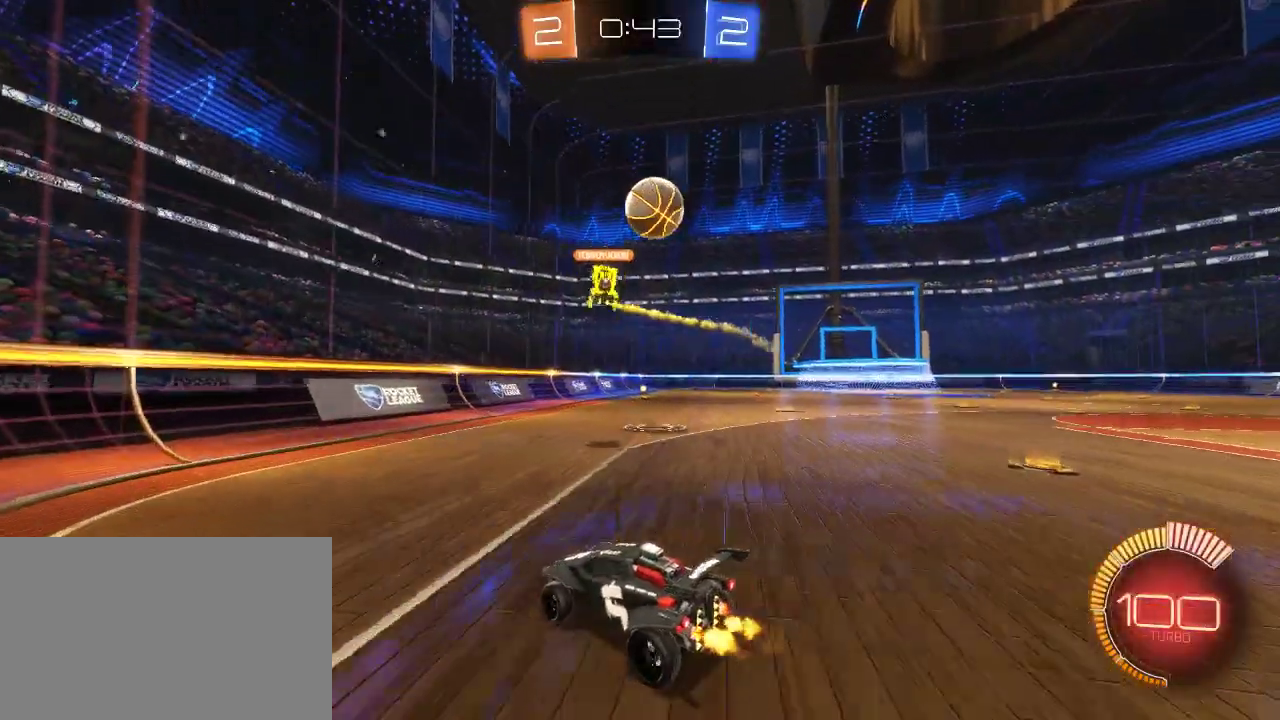
{"buttons": ["R2"], "left_stick": "center", "right_stick": "center", "events": [[117, "left_stick", "right"], [300, "left_stick", "center"]]}
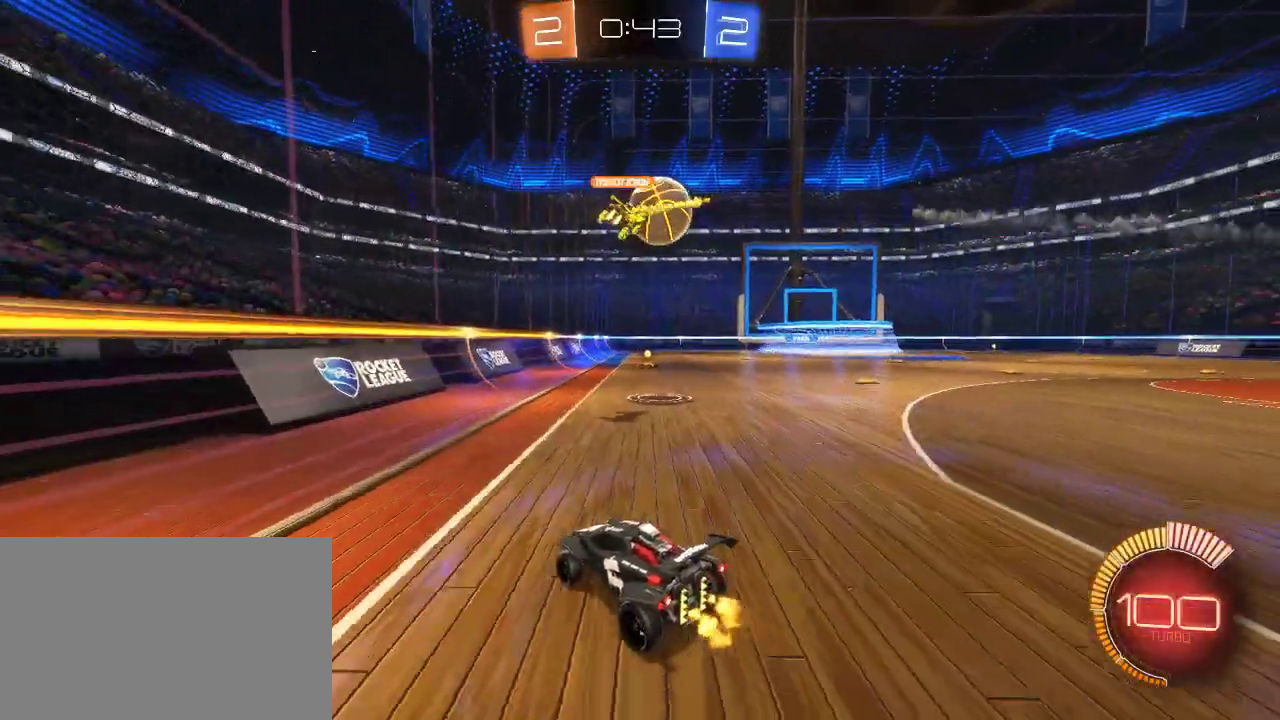
{"buttons": ["CIRCLE", "R2"], "left_stick": "up-right", "right_stick": "center", "events": [[133, "CIRCLE", "down"], [150, "left_stick", "right"], [200, "left_stick", "up-right"]]}
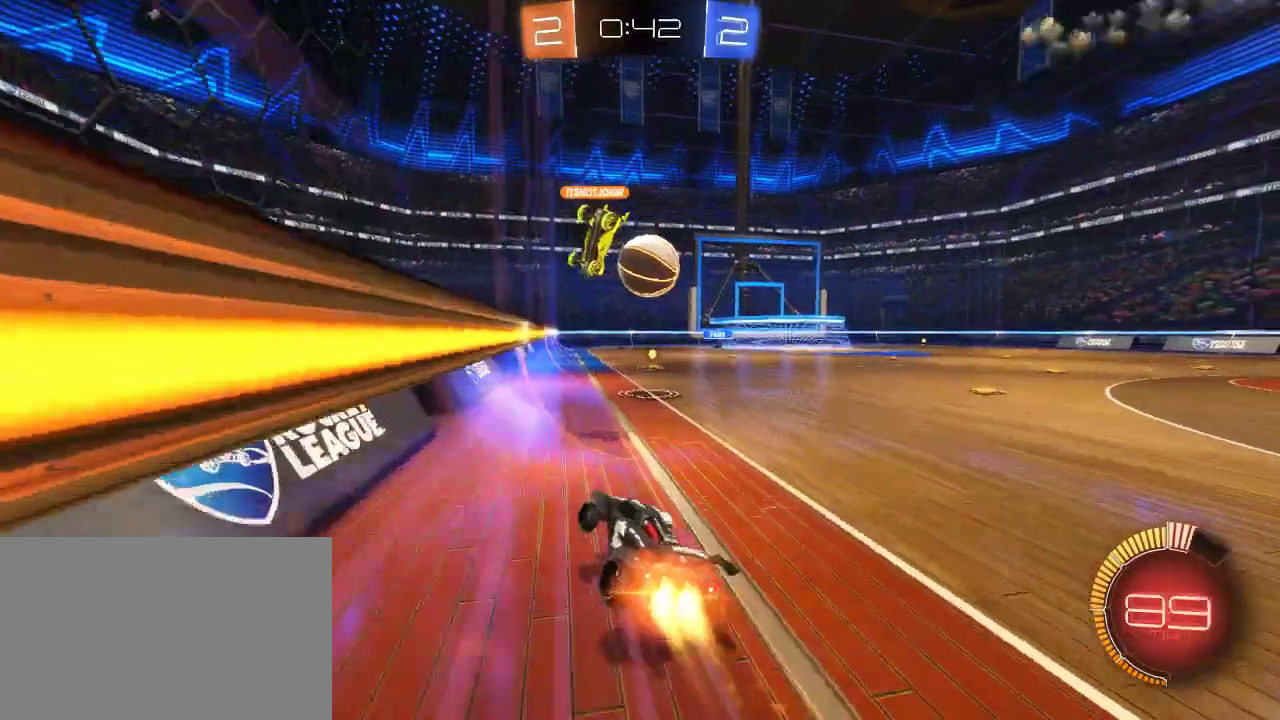
{"buttons": ["CROSS", "CIRCLE", "R2"], "left_stick": "down", "right_stick": "center"}
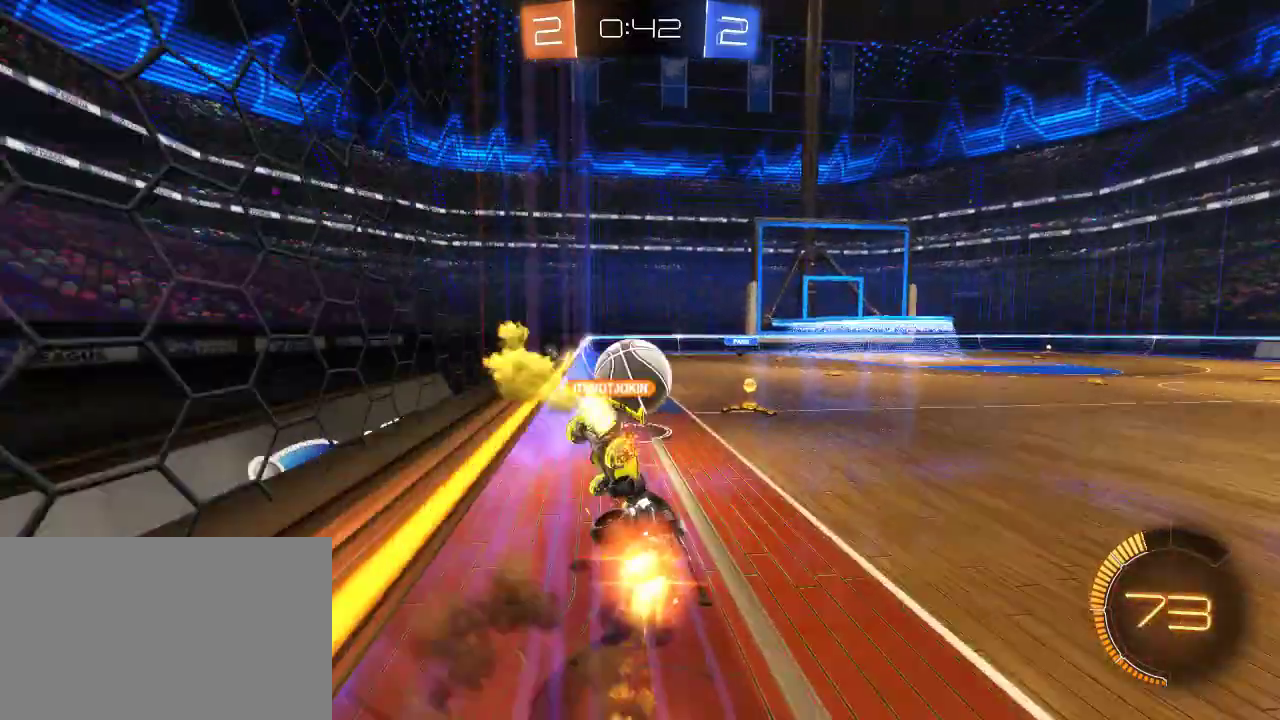
{"buttons": ["CROSS", "SQUARE", "R2"], "left_stick": "left", "right_stick": "center", "events": [[100, "left_stick", "center"], [150, "CROSS", "up"], [167, "CIRCLE", "up"], [333, "CIRCLE", "down"], [333, "left_stick", "up-left"], [383, "left_stick", "left"], [417, "CROSS", "down"], [450, "CIRCLE", "up"], [483, "SQUARE", "down"]]}
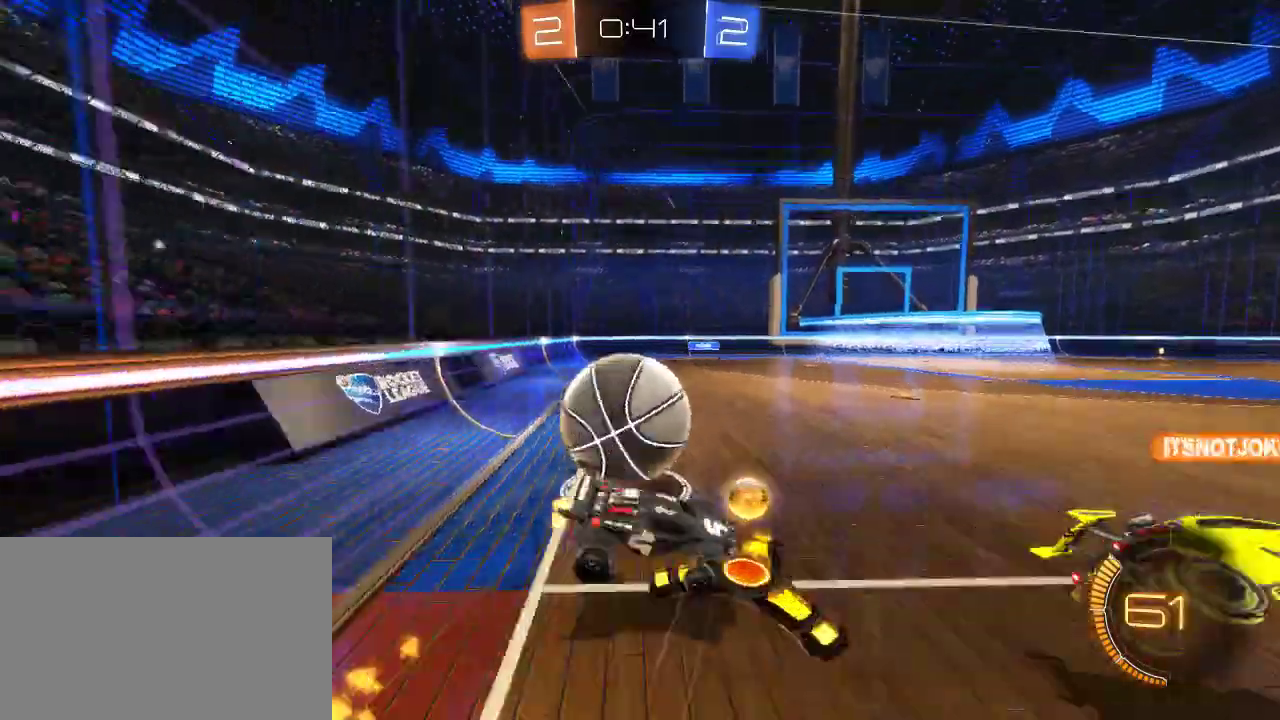
{"buttons": ["SQUARE", "R2"], "left_stick": "left", "right_stick": "center", "events": [[350, "CROSS", "up"]]}
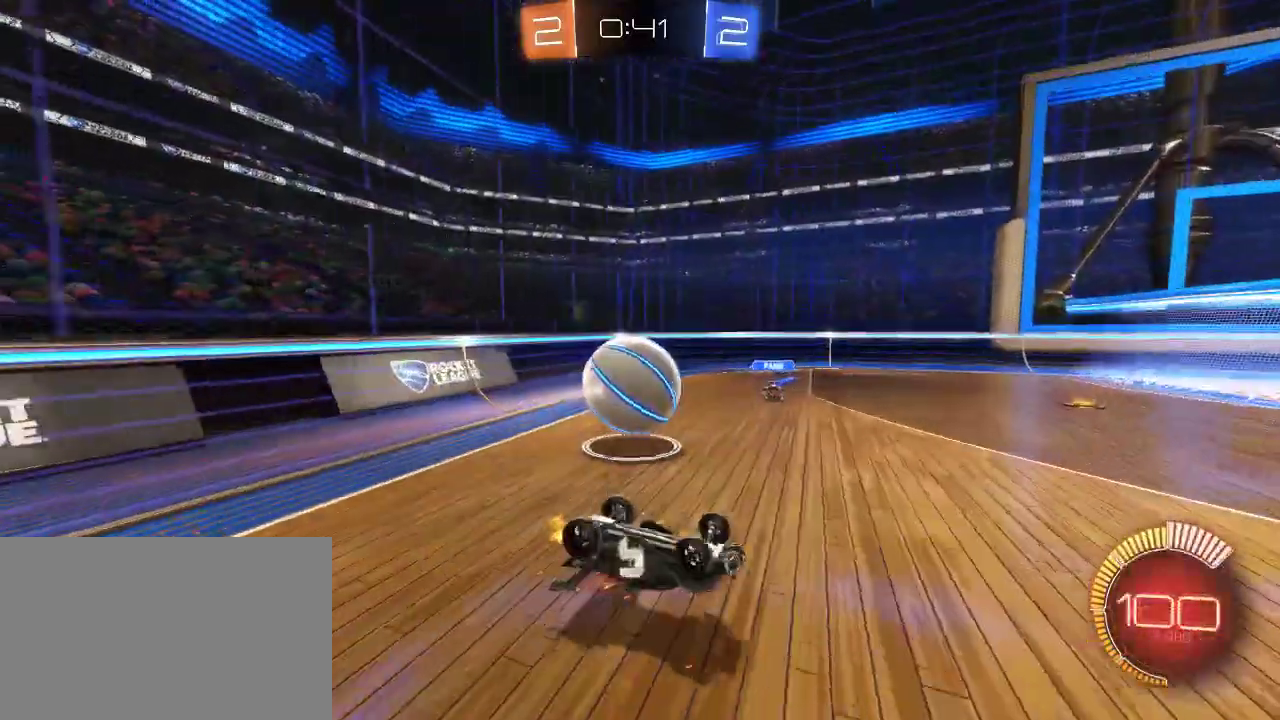
{"buttons": ["R2"], "left_stick": "right", "right_stick": "center", "events": [[400, "left_stick", "up-left"], [467, "SQUARE", "up"], [467, "left_stick", "right"]]}
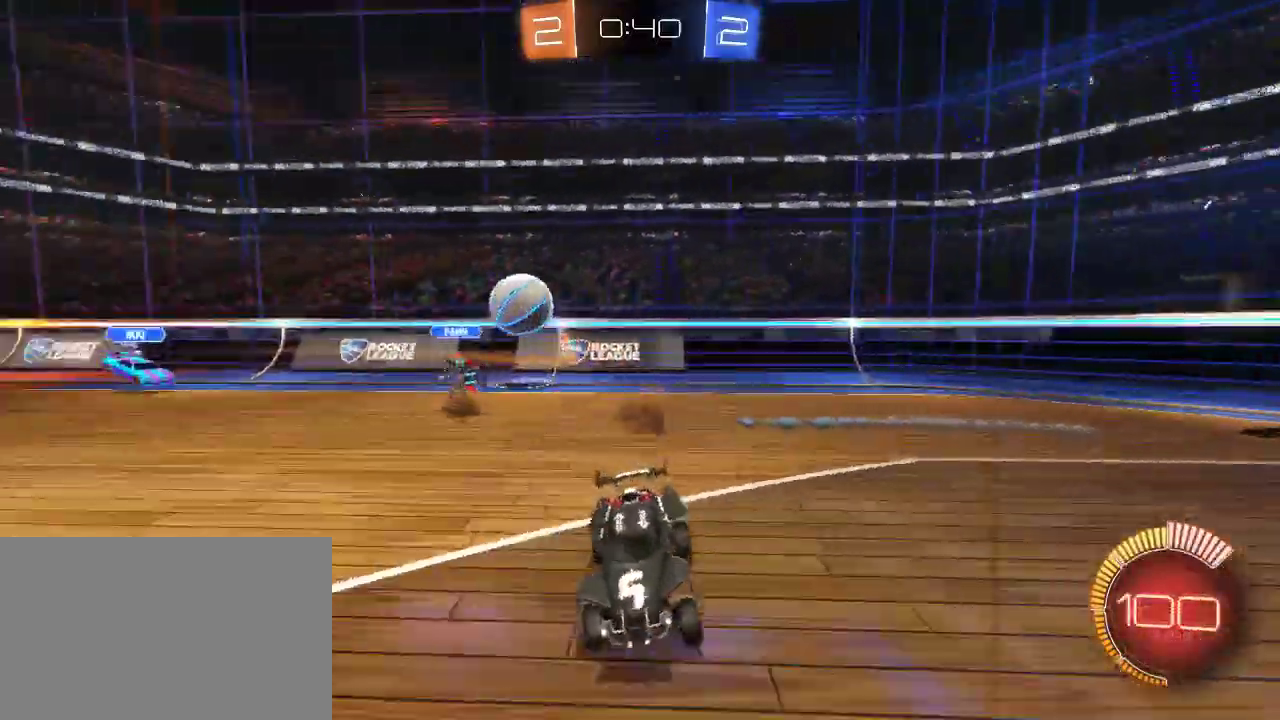
{"buttons": ["CIRCLE", "R2"], "left_stick": "right", "right_stick": "center", "events": [[433, "CIRCLE", "down"]]}
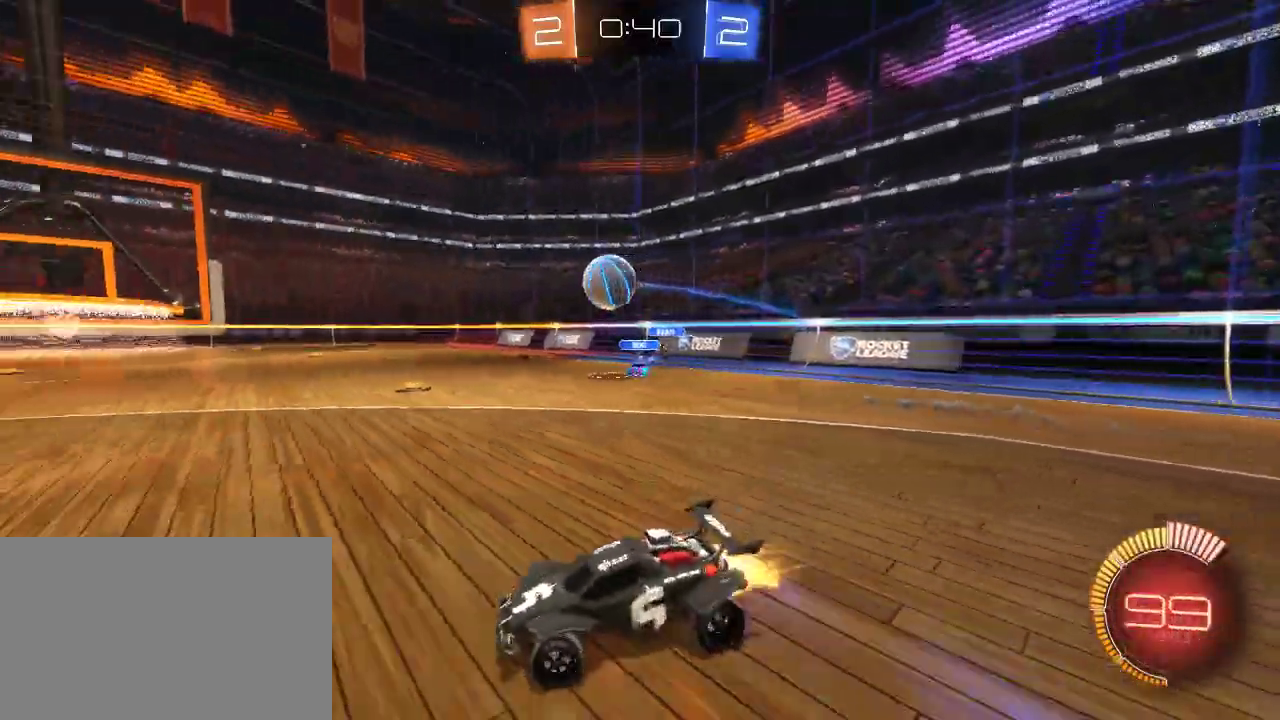
{"buttons": ["CIRCLE", "R2"], "left_stick": "right", "right_stick": "center", "events": []}
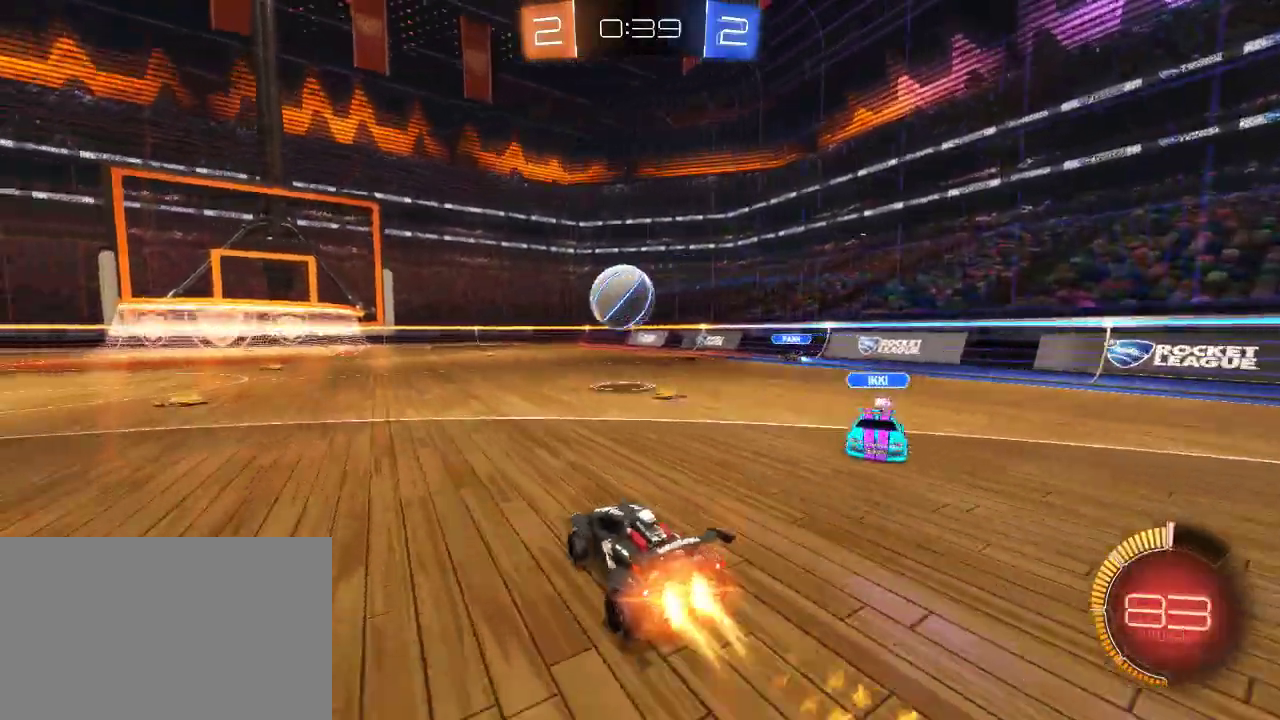
{"buttons": ["R2"], "left_stick": "left", "right_stick": "center", "events": [[183, "left_stick", "center"], [233, "left_stick", "left"], [483, "CIRCLE", "up"]]}
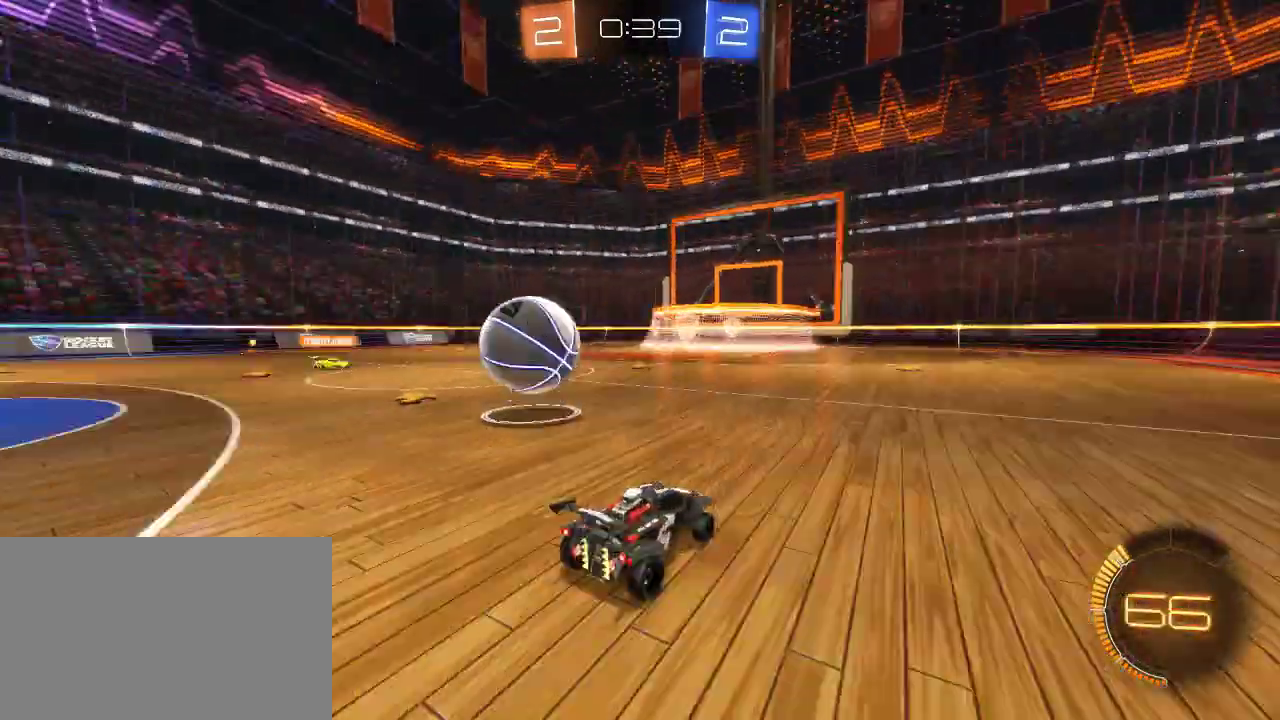
{"buttons": ["CIRCLE", "R2"], "left_stick": "left", "right_stick": "center", "events": [[200, "SQUARE", "down"], [300, "SQUARE", "up"], [417, "CIRCLE", "down"]]}
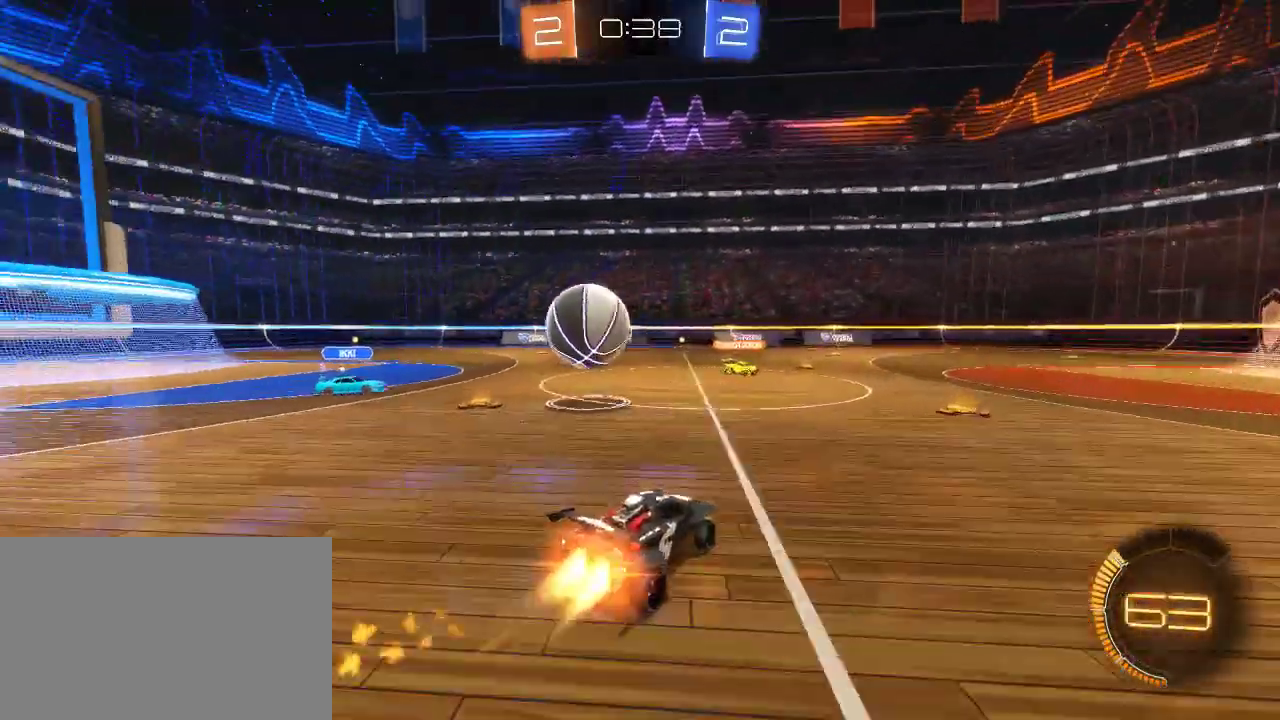
{"buttons": ["R2"], "left_stick": "right", "right_stick": "center", "events": [[183, "left_stick", "right"], [433, "CIRCLE", "up"]]}
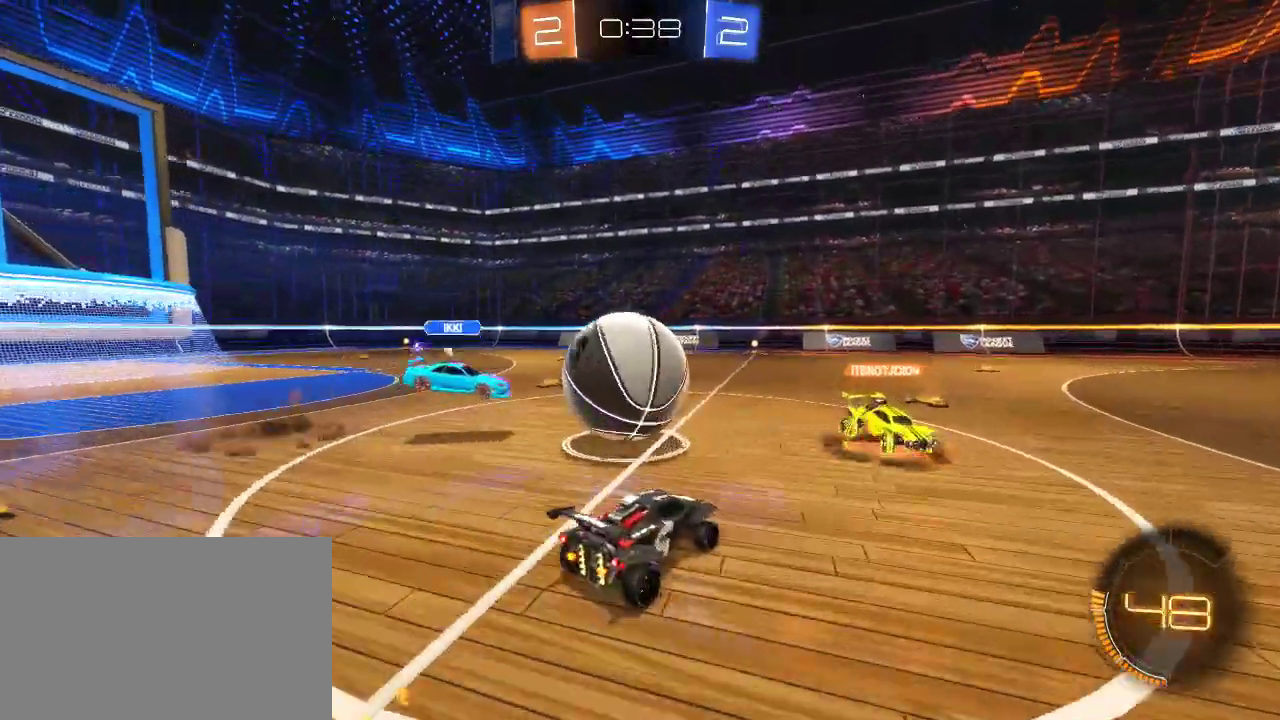
{"buttons": ["R2"], "left_stick": "left", "right_stick": "center", "events": [[400, "left_stick", "left"]]}
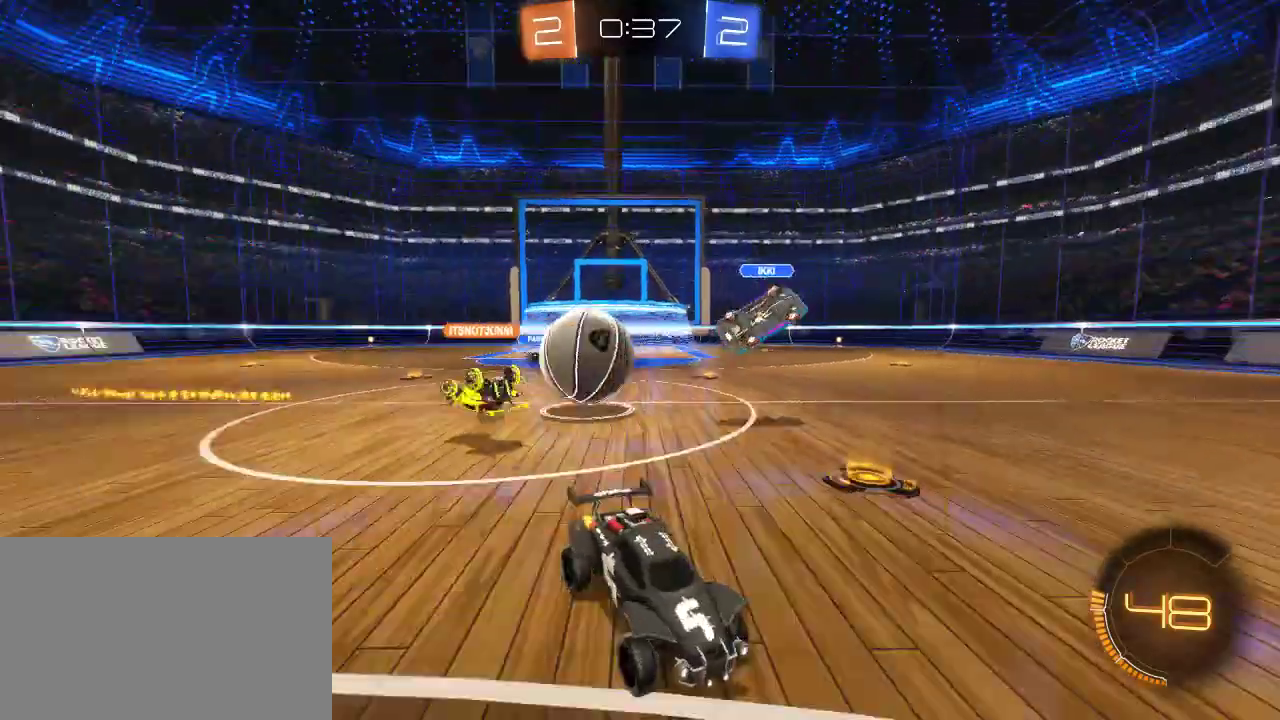
{"buttons": ["L2", "R2"], "left_stick": "right", "right_stick": "center", "events": [[33, "left_stick", "right"], [167, "SQUARE", "down"], [233, "SQUARE", "up"], [233, "left_stick", "left"], [367, "left_stick", "right"], [500, "L2", "down"]]}
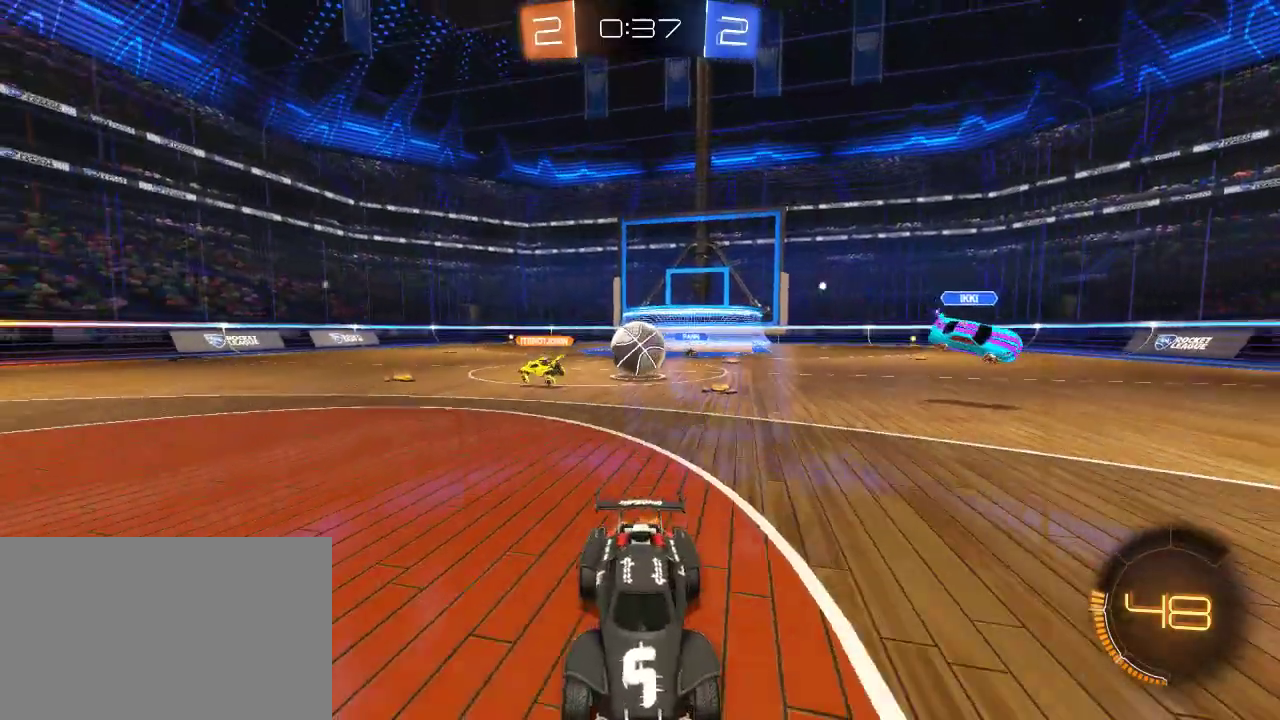
{"buttons": [], "left_stick": "center", "right_stick": "center", "events": [[67, "R2", "up"], [67, "left_stick", "up-left"], [217, "L2", "up"], [267, "R2", "down"], [300, "left_stick", "right"], [483, "R2", "up"], [500, "left_stick", "center"]]}
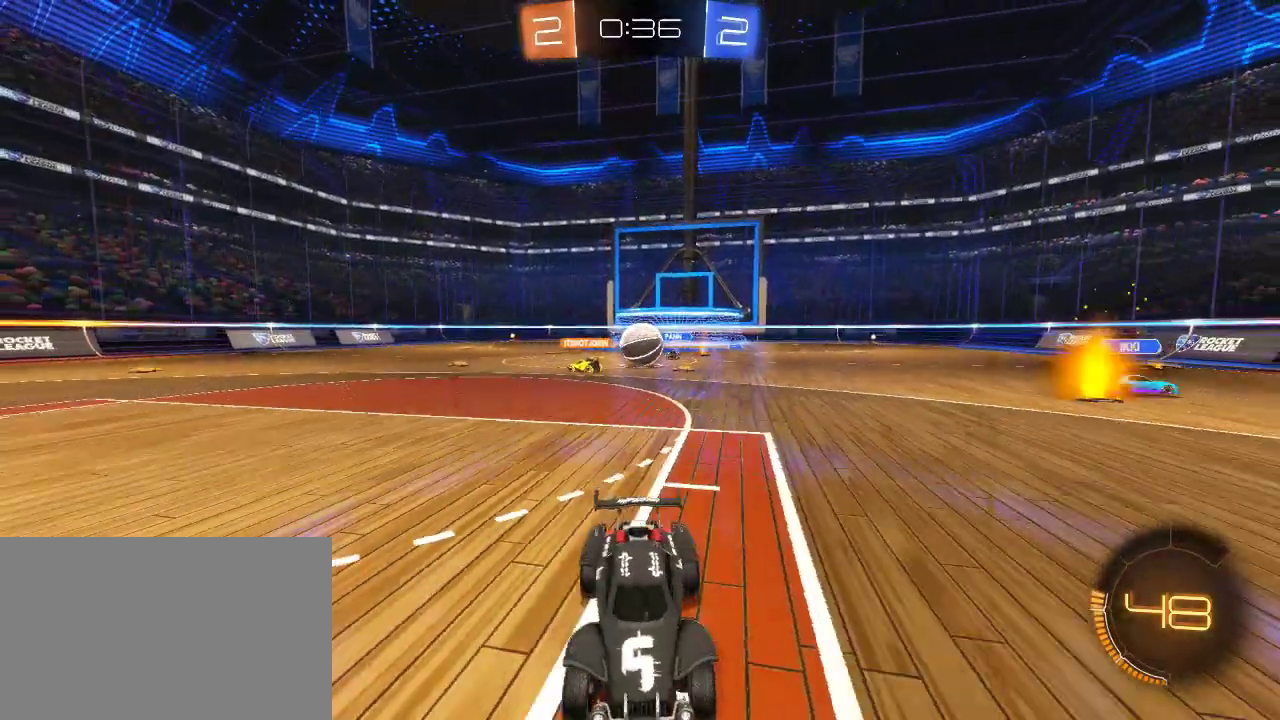
{"buttons": ["R2"], "left_stick": "right", "right_stick": "center", "events": [[200, "left_stick", "right"], [317, "left_stick", "center"], [433, "left_stick", "right"], [467, "R2", "down"]]}
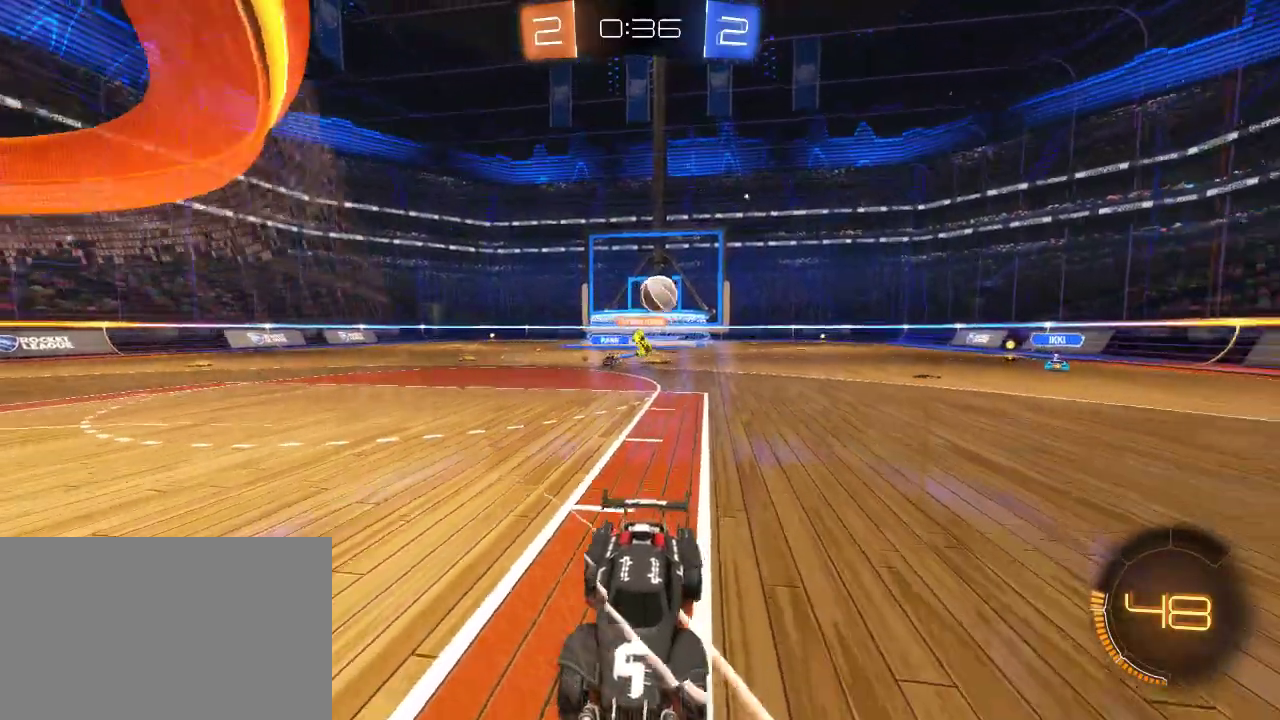
{"buttons": ["R2"], "left_stick": "up-left", "right_stick": "center", "events": [[50, "left_stick", "up-left"]]}
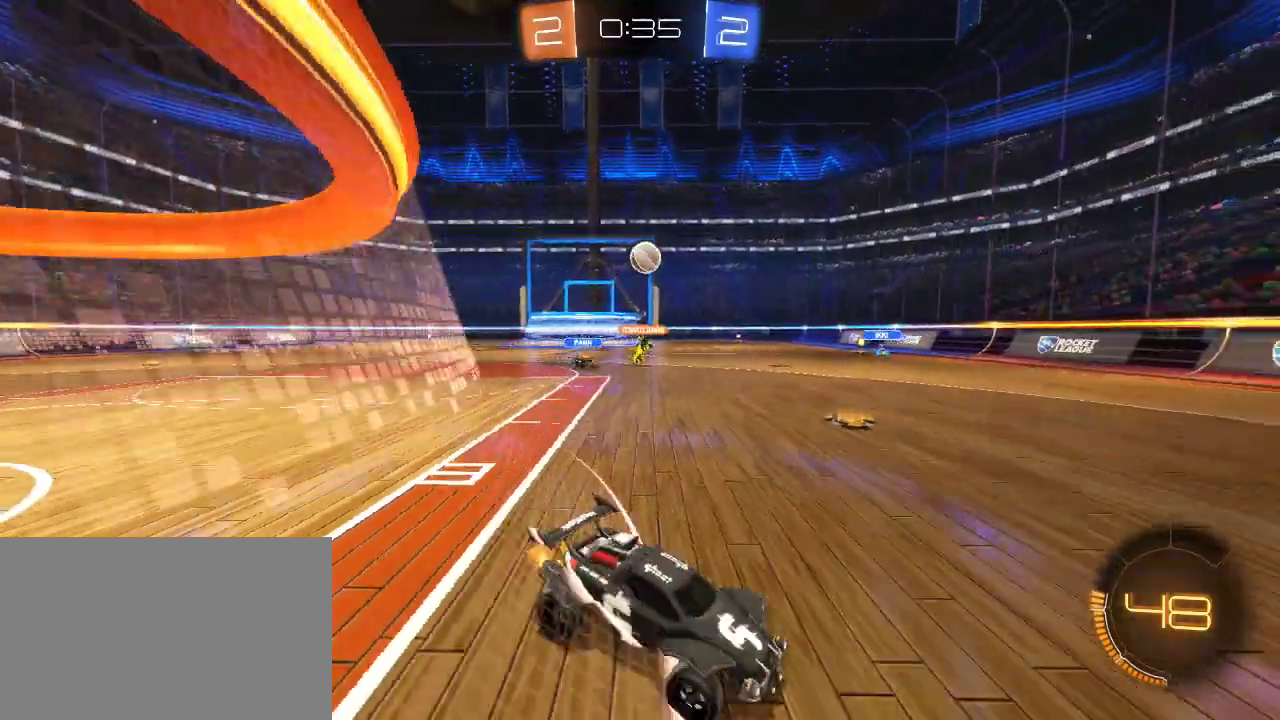
{"buttons": ["TRIANGLE", "R2"], "left_stick": "right", "right_stick": "center", "events": [[17, "TRIANGLE", "down"], [17, "left_stick", "left"], [33, "CIRCLE", "down"], [117, "TRIANGLE", "up"], [150, "CIRCLE", "up"], [283, "left_stick", "center"], [400, "TRIANGLE", "down"], [467, "left_stick", "right"]]}
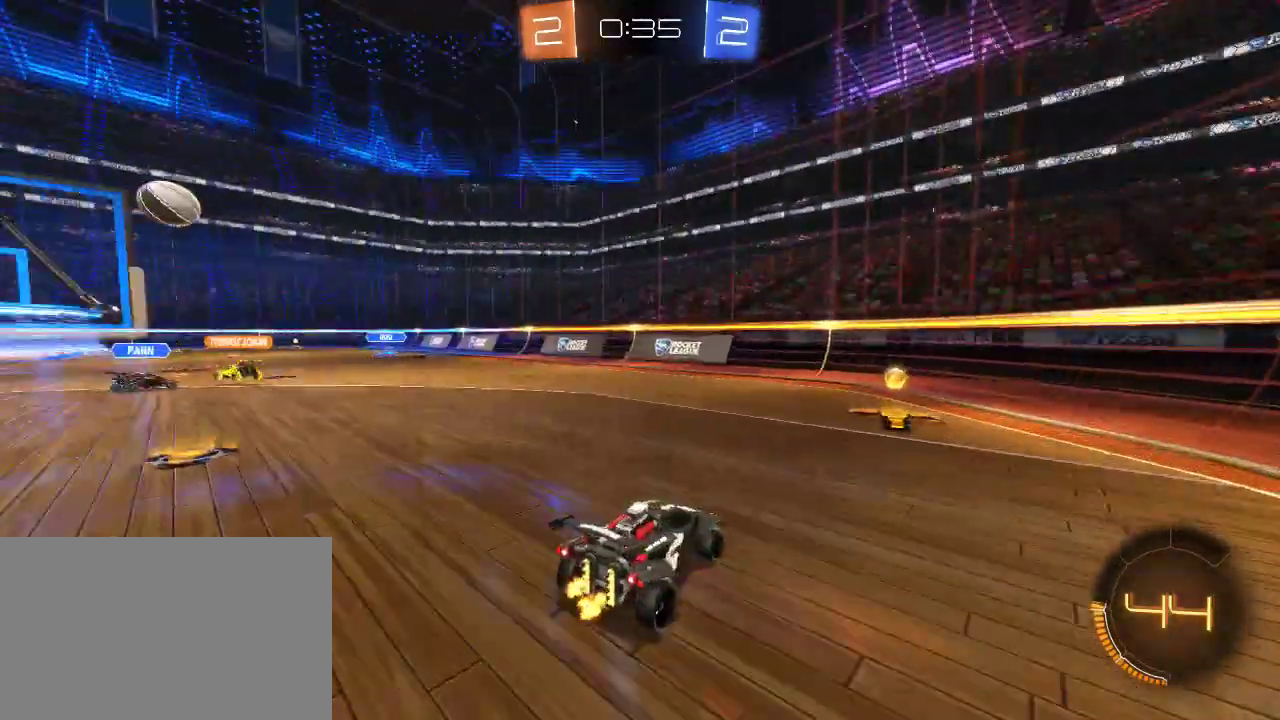
{"buttons": ["R2"], "left_stick": "left", "right_stick": "center", "events": [[33, "TRIANGLE", "up"], [133, "left_stick", "center"], [183, "left_stick", "left"], [217, "SQUARE", "down"], [317, "SQUARE", "up"], [400, "SQUARE", "down"], [483, "SQUARE", "up"]]}
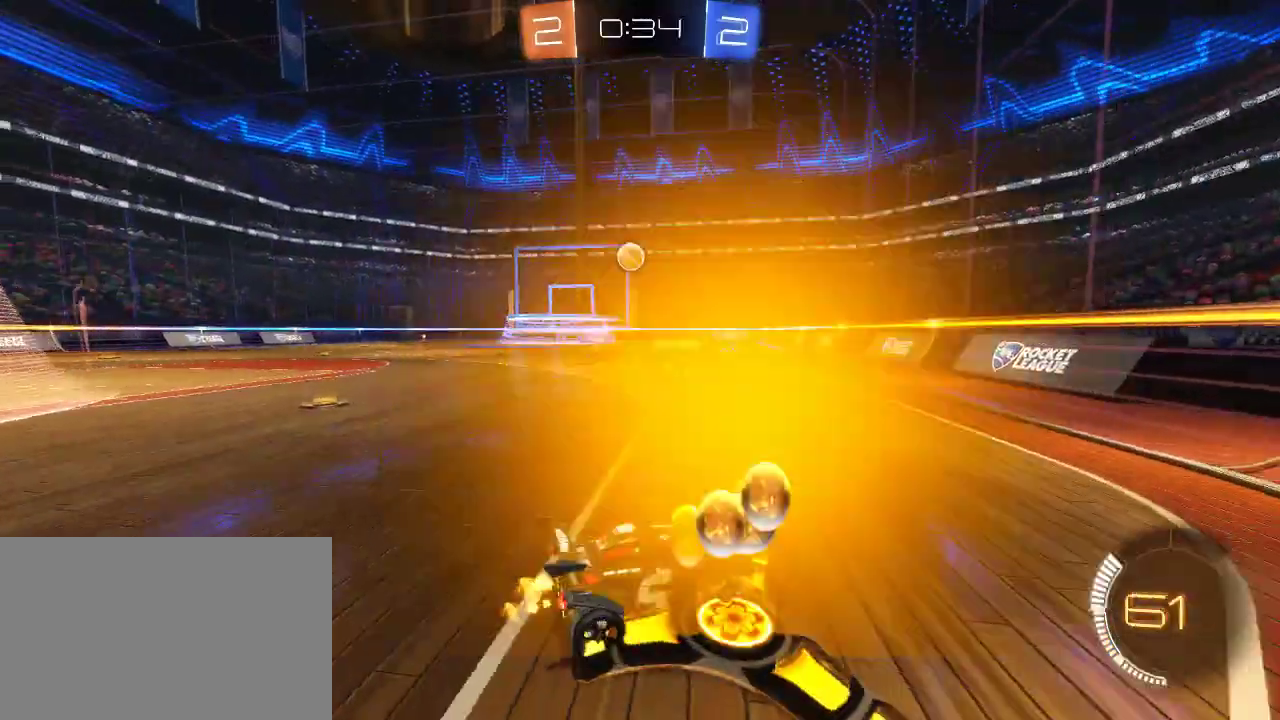
{"buttons": ["R2"], "left_stick": "center", "right_stick": "center", "events": [[283, "SQUARE", "down"], [350, "R2", "up"], [367, "SQUARE", "up"], [483, "left_stick", "center"], [500, "R2", "down"]]}
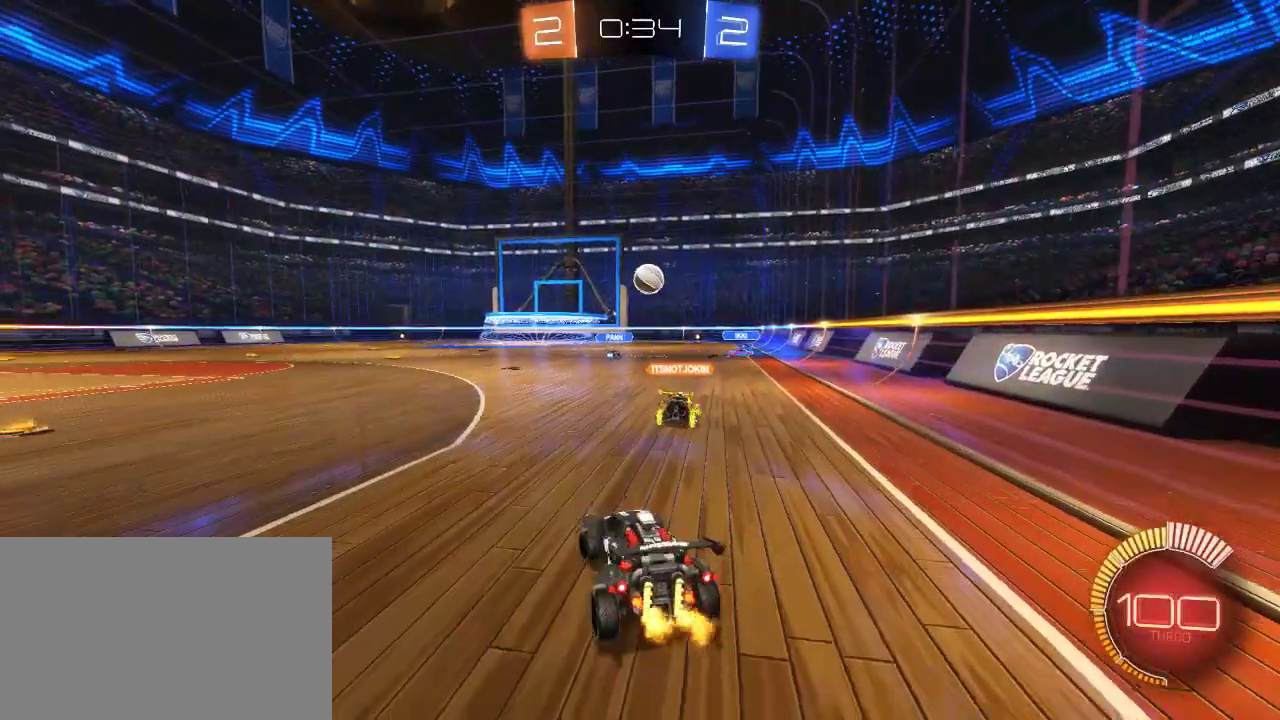
{"buttons": ["R2"], "left_stick": "center", "right_stick": "center", "events": [[117, "left_stick", "right"], [433, "left_stick", "center"]]}
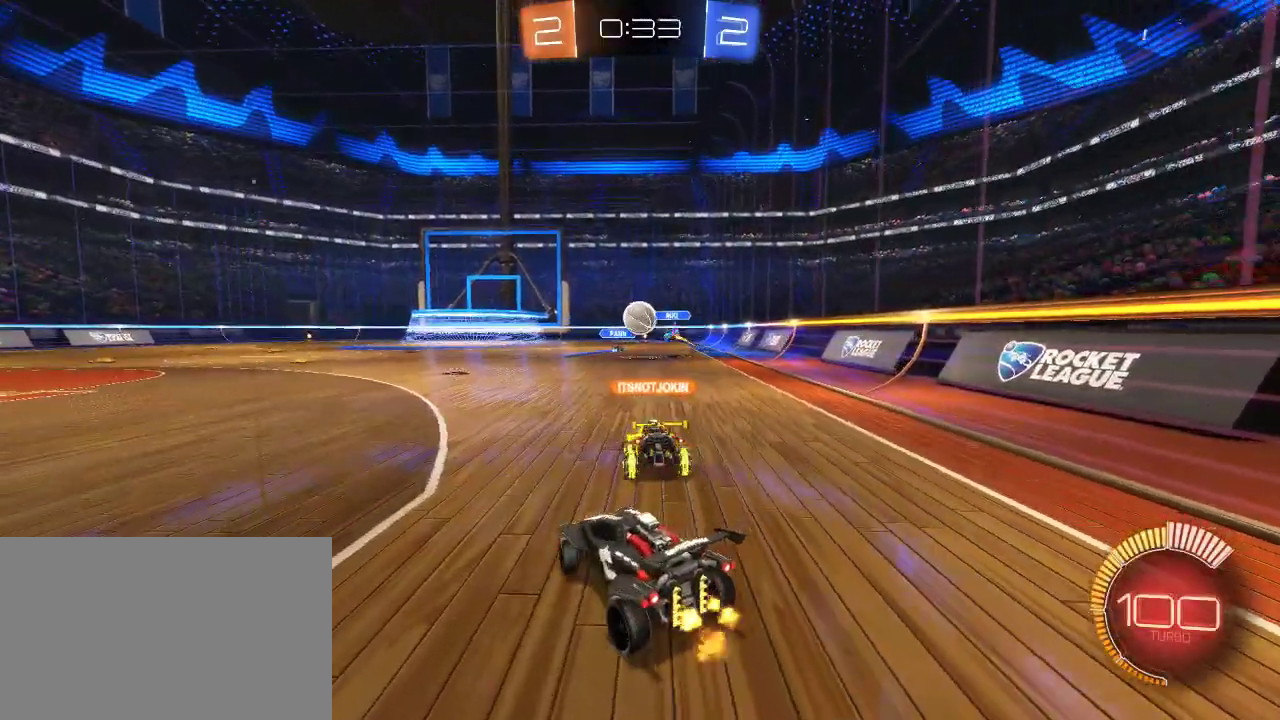
{"buttons": ["CIRCLE", "R2"], "left_stick": "center", "right_stick": "center", "events": [[33, "left_stick", "left"], [133, "left_stick", "center"], [200, "left_stick", "left"], [233, "CIRCLE", "down"], [467, "left_stick", "center"]]}
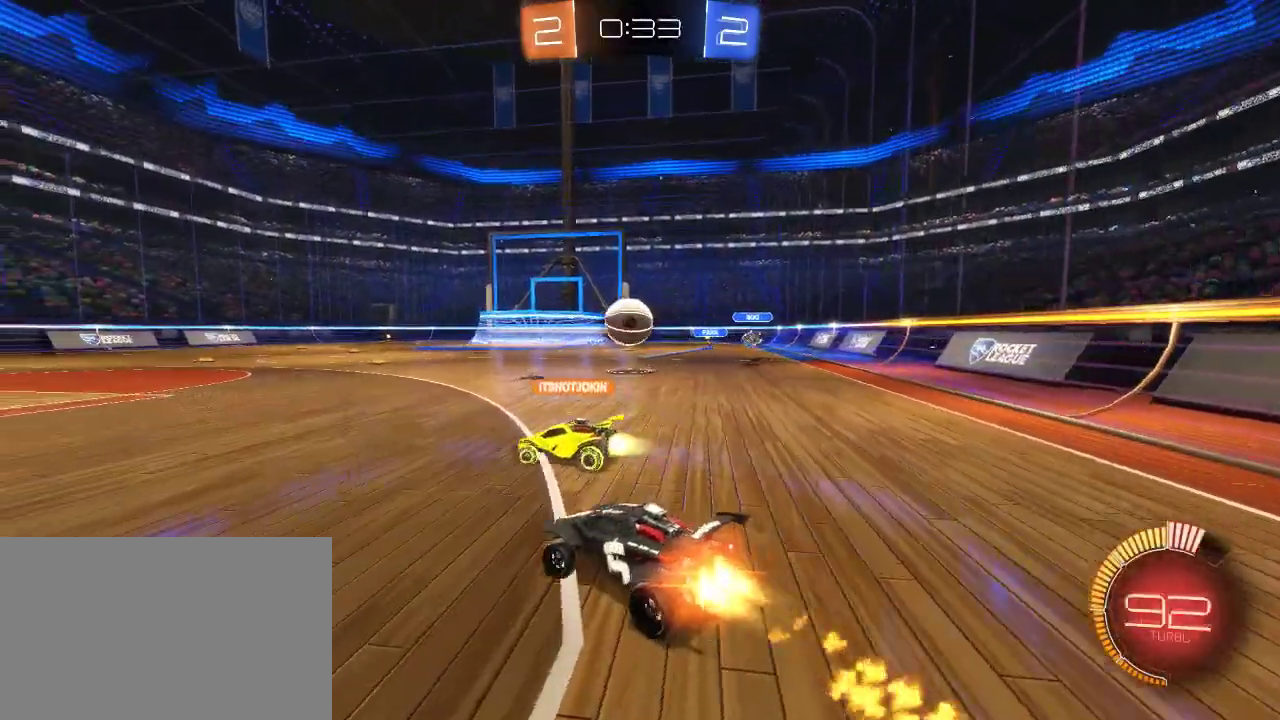
{"buttons": ["CIRCLE", "R2"], "left_stick": "up-right", "right_stick": "center", "events": [[17, "left_stick", "right"], [83, "left_stick", "up-right"], [200, "left_stick", "center"], [317, "left_stick", "up-right"], [433, "CROSS", "down"], [500, "CROSS", "up"]]}